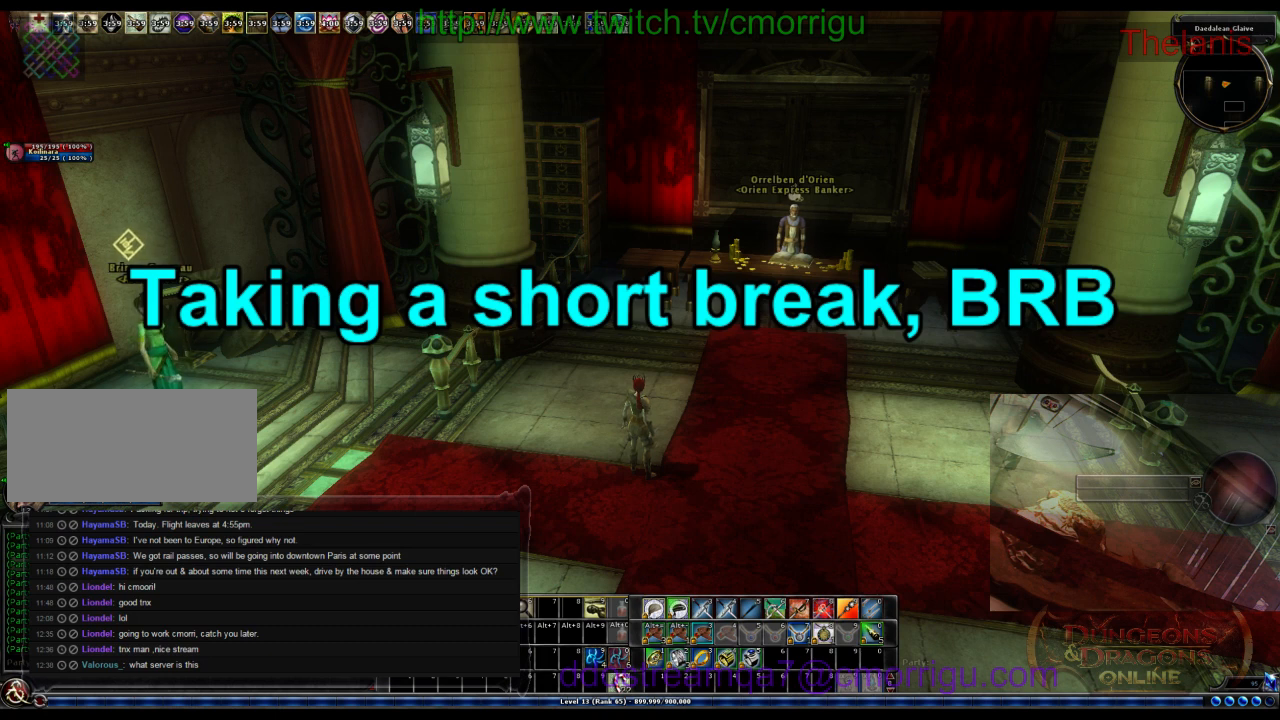
Gameplay with keyboard; each line is a JSON object with the keys held at the frame after it. "events" lists presses ("down") and releases ("up") of ".", "/", "0", "1", "2", "3", "4", "5", "6", "7", "8", "9", "a", "b", "backslash", "backspace", "c", "caps_lock", "comma", "ctrl_l", "ctrl_r", "d", "e", "equals", "escape", "f", "f1", "f10", "f11", "f12", "f2", "f3", "f4", "f5", "f6", "f7", "f8", "f9", "g", "h", "i", "j", "k", "l", "lbracket", "m", "minus", "n", "o", "p", "q", "quote", "r", "rbracket", "return", "s", "semicolon", "shift_l", "shift_r", "space", "t", "tab", "tilde", "u", "v", "w", "x", "y" and "z" between this image and that frame as [ms after this image, input, new state], when the widget could be followed in between. No other keys are recorded. Mouse input is not recorded.
{"keys": [], "events": [[67, "caps_lock", "down"], [400, "caps_lock", "up"]]}
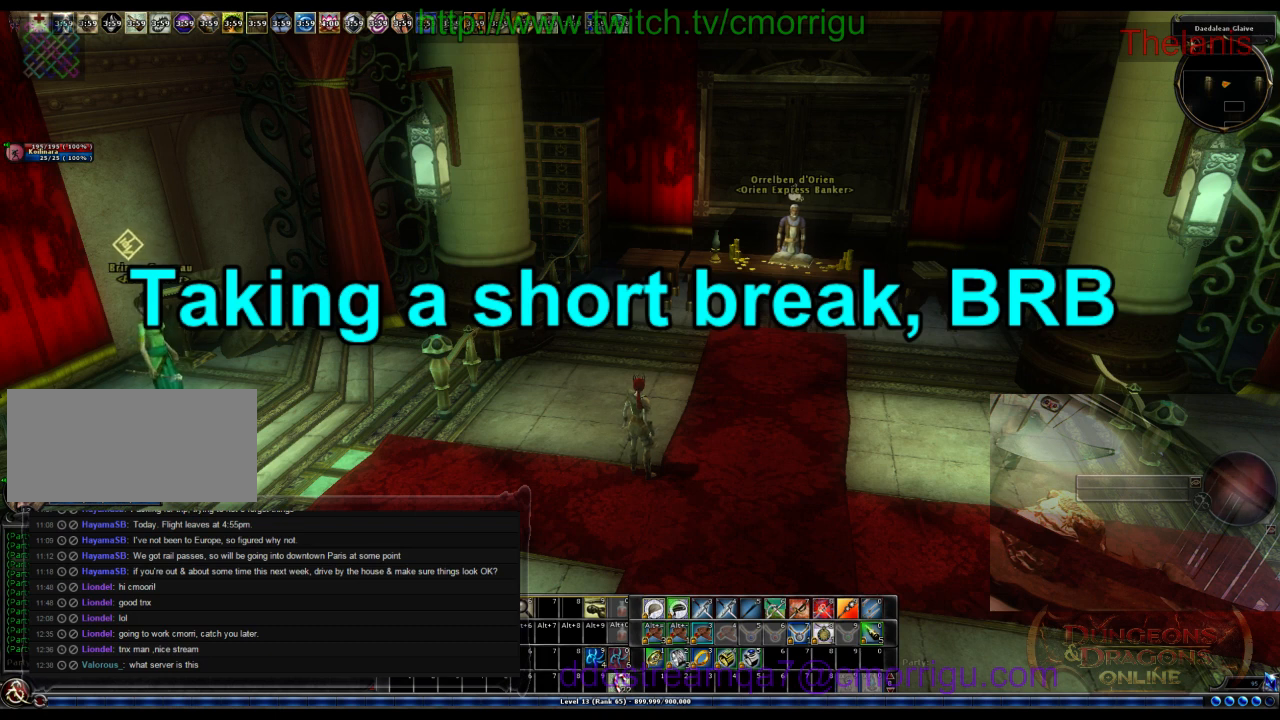
{"keys": [], "events": []}
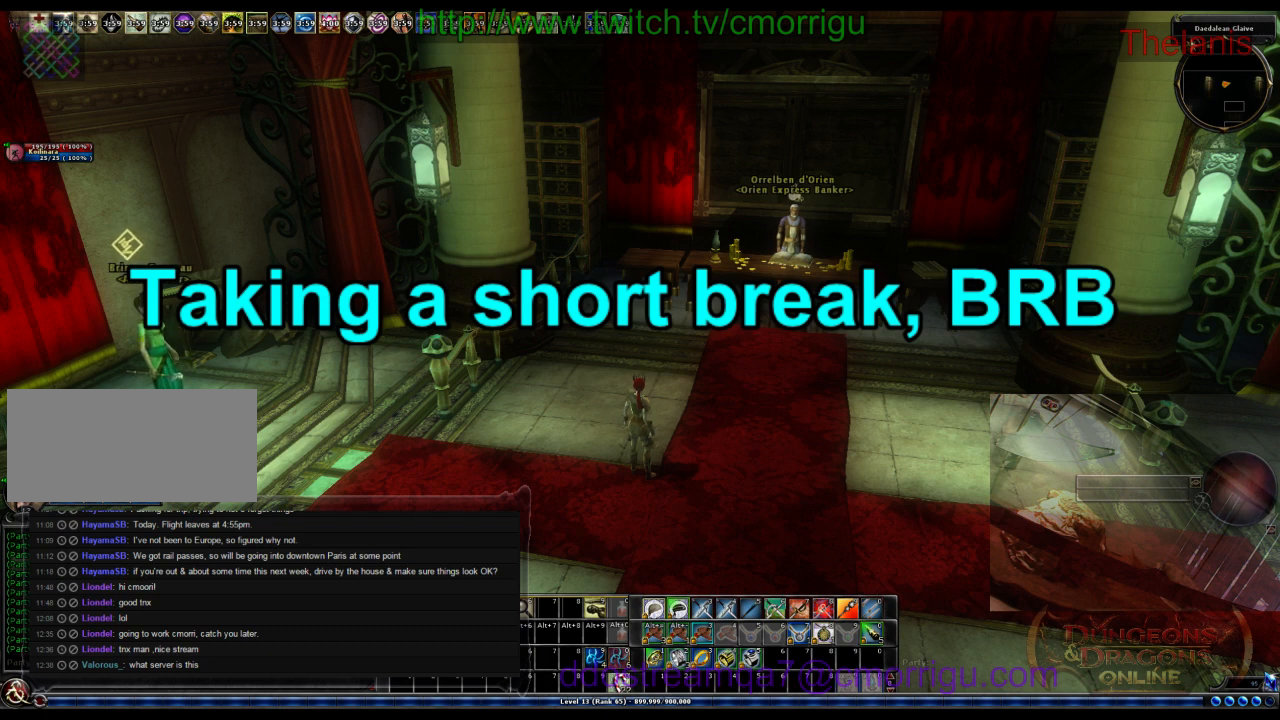
{"keys": [], "events": []}
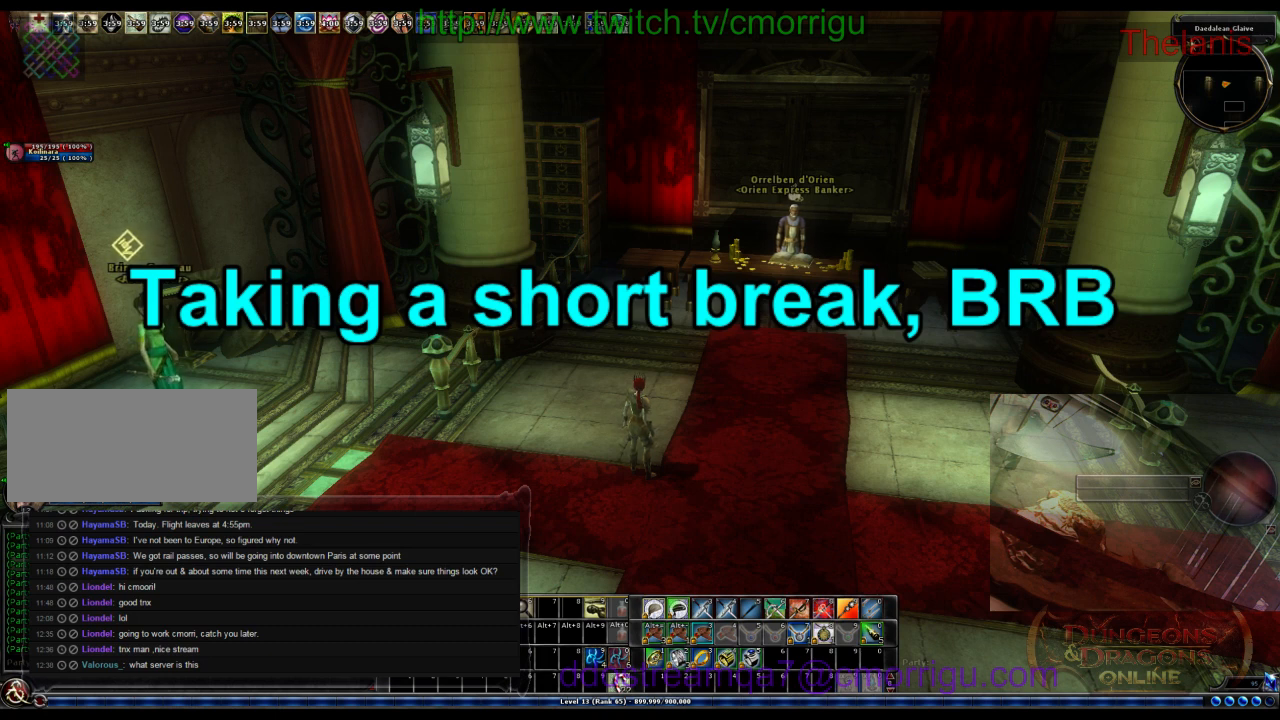
{"keys": [], "events": []}
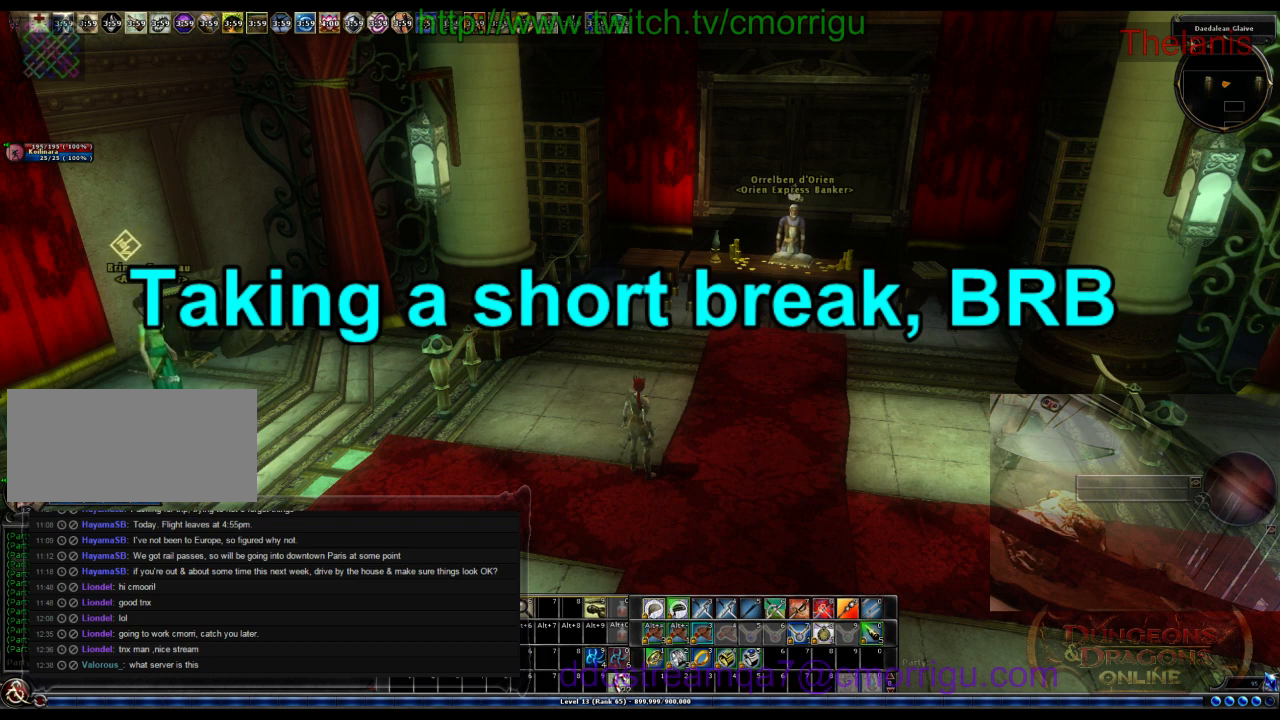
{"keys": [], "events": [[134, "caps_lock", "down"], [200, "caps_lock", "up"]]}